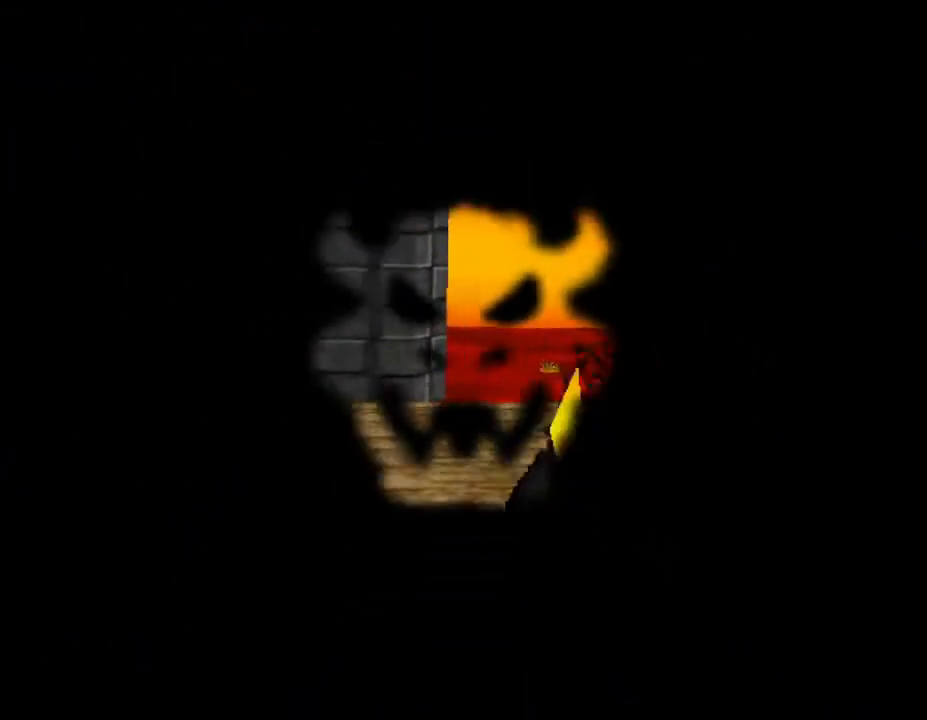
Gameplay with a controller (Nintendo layout); each line is a JSON object with the inputs held at the frame after it. "events" lists button and stick changes between this image and that frame as [ms after this image, input, new state], when the widget could be followed in between. Not read: L3 R3.
{"buttons": [], "left_stick": "center", "events": []}
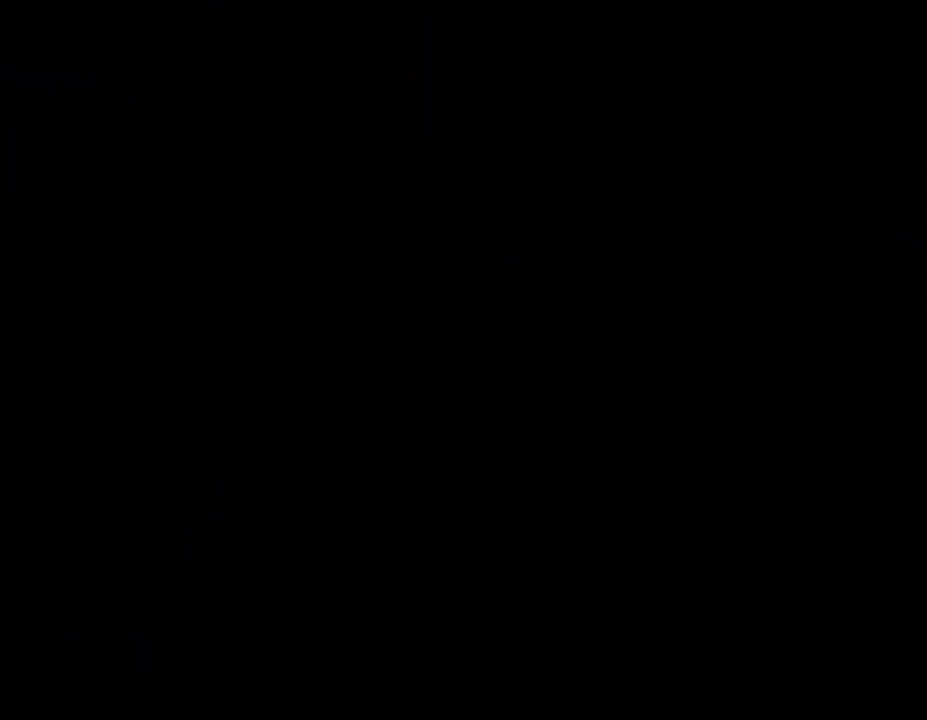
{"buttons": [], "left_stick": "center", "events": []}
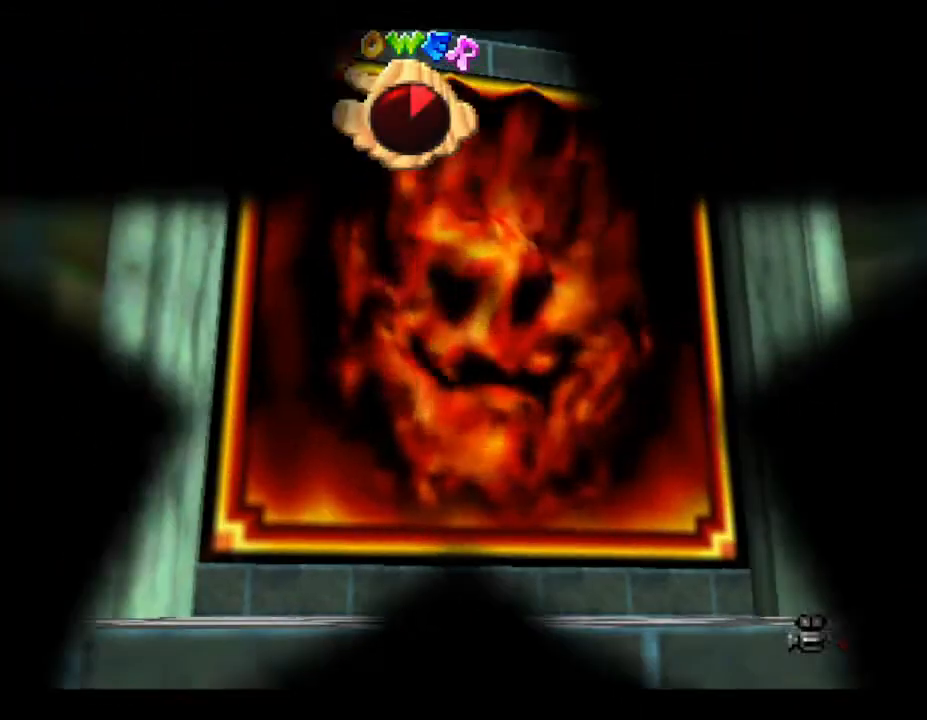
{"buttons": [], "left_stick": "center", "events": [[350, "START", "down"], [450, "START", "up"]]}
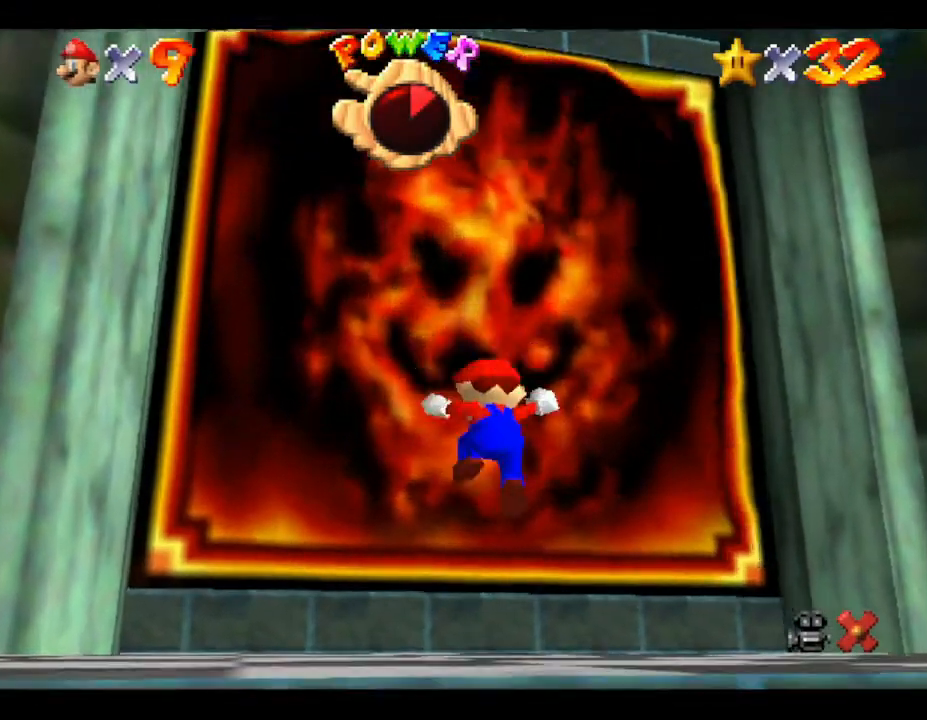
{"buttons": [], "left_stick": "center", "events": []}
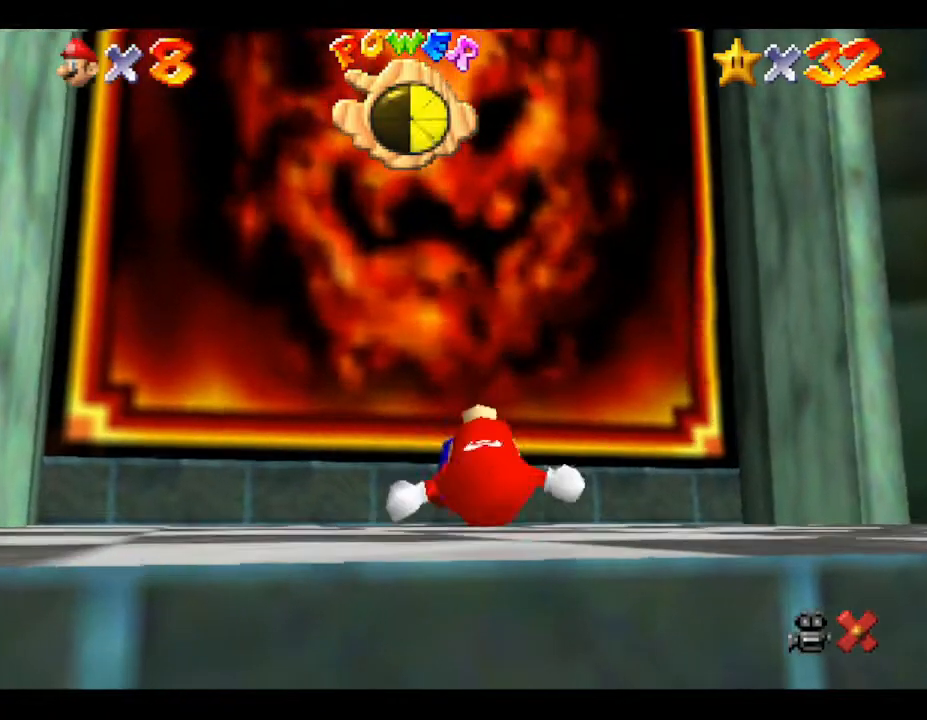
{"buttons": ["A"], "left_stick": "up", "events": [[300, "left_stick", "up-left"], [350, "left_stick", "up"], [367, "A", "down"]]}
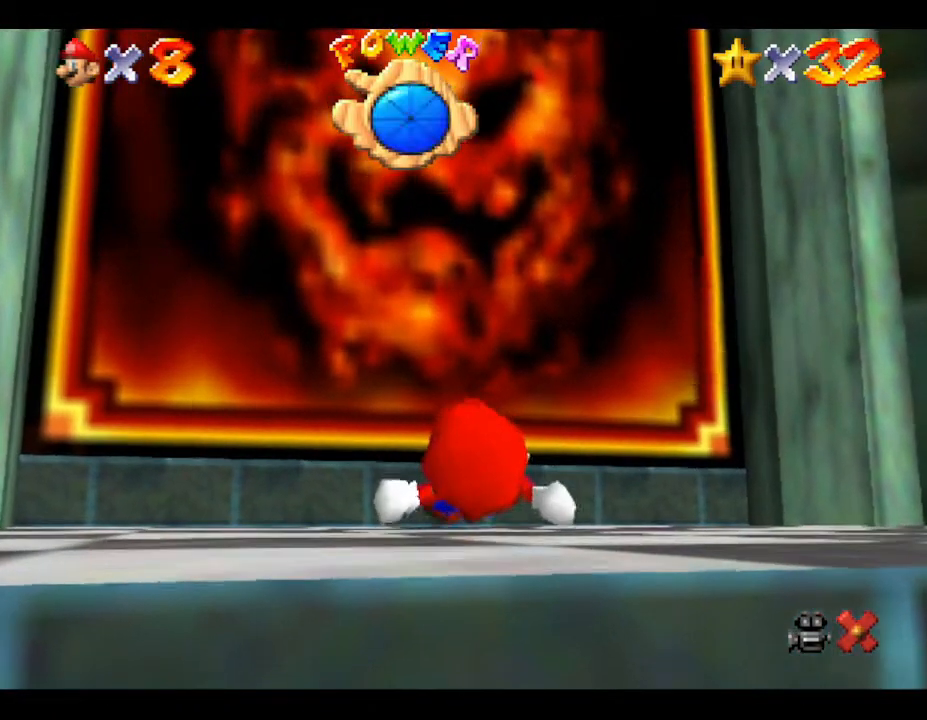
{"buttons": [], "left_stick": "up", "events": [[67, "A", "up"], [250, "A", "down"], [450, "A", "up"]]}
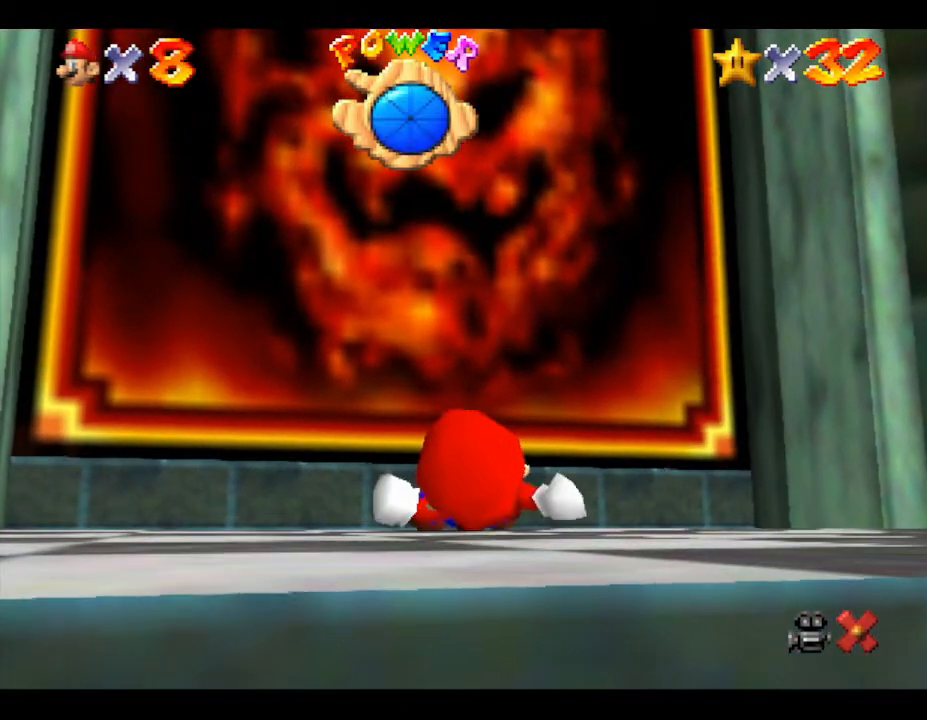
{"buttons": [], "left_stick": "up", "events": [[117, "A", "down"], [367, "A", "up"], [417, "A", "down"], [483, "A", "up"]]}
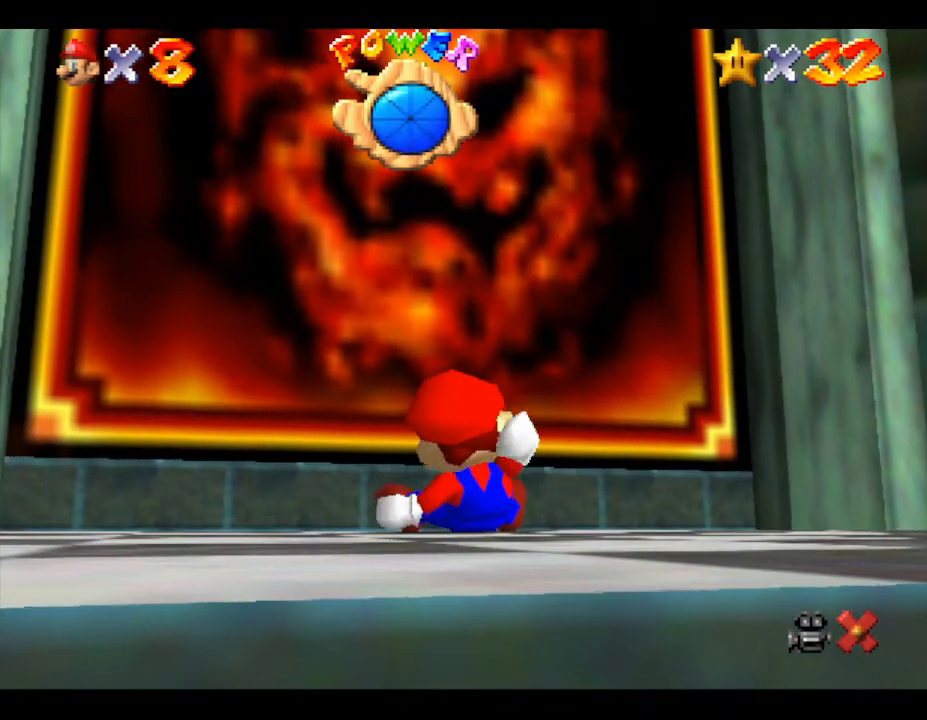
{"buttons": [], "left_stick": "up", "events": []}
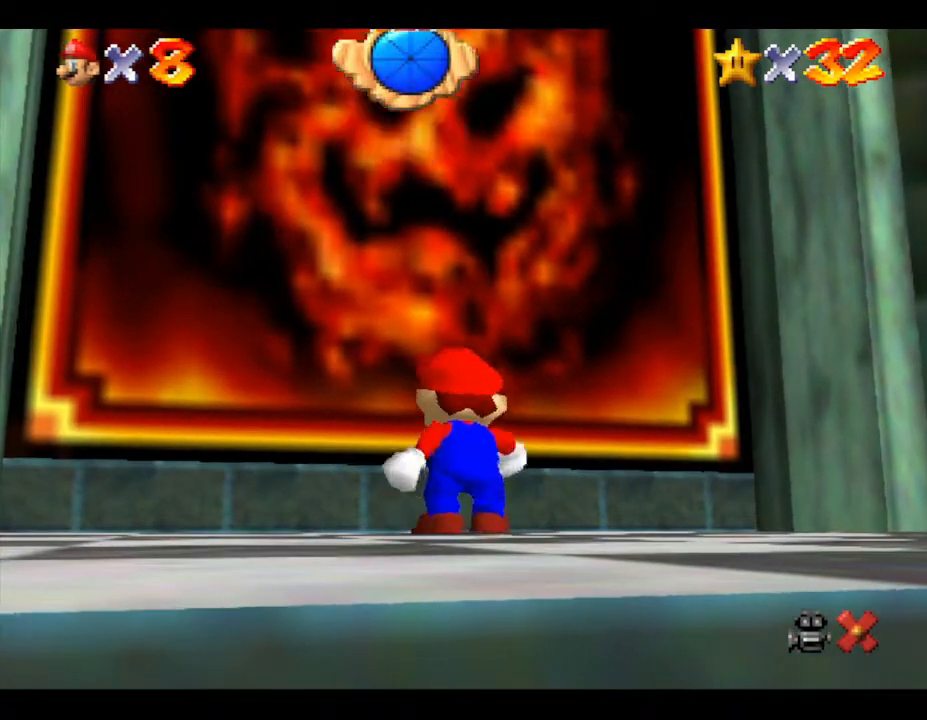
{"buttons": ["A"], "left_stick": "up", "events": [[50, "A", "down"]]}
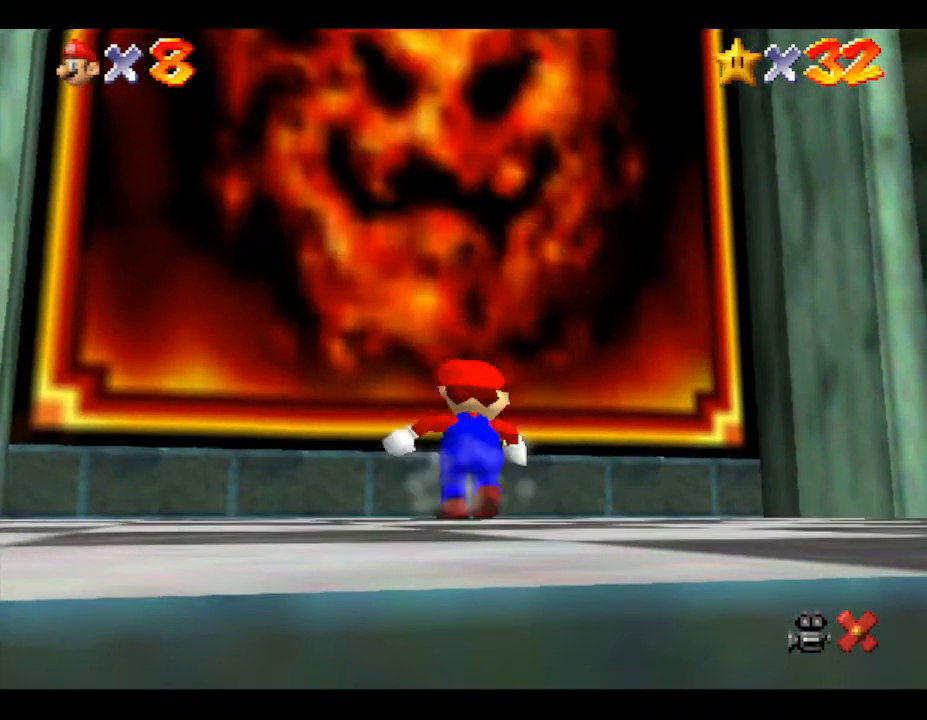
{"buttons": ["A"], "left_stick": "up-left", "events": [[117, "A", "up"], [217, "A", "down"], [467, "left_stick", "up-left"]]}
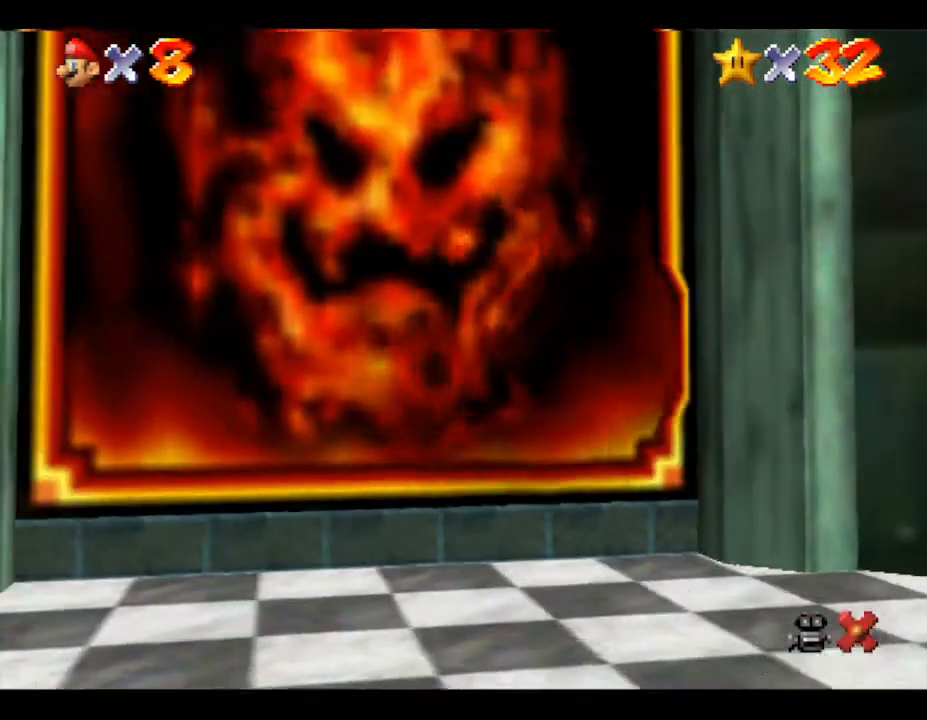
{"buttons": [], "left_stick": "center", "events": [[183, "A", "up"], [283, "left_stick", "center"]]}
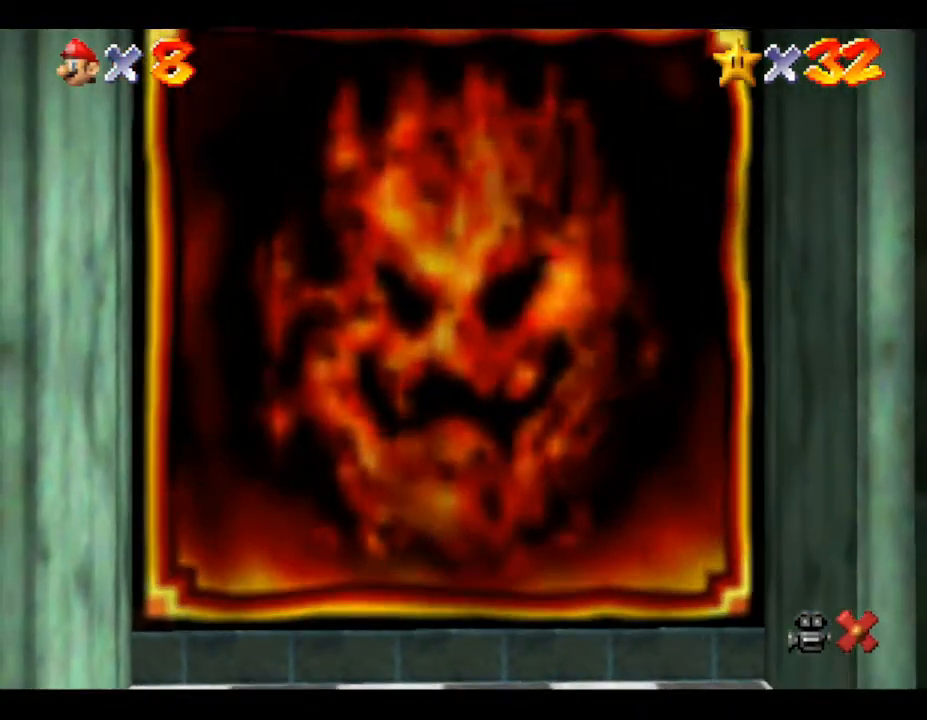
{"buttons": [], "left_stick": "center", "events": []}
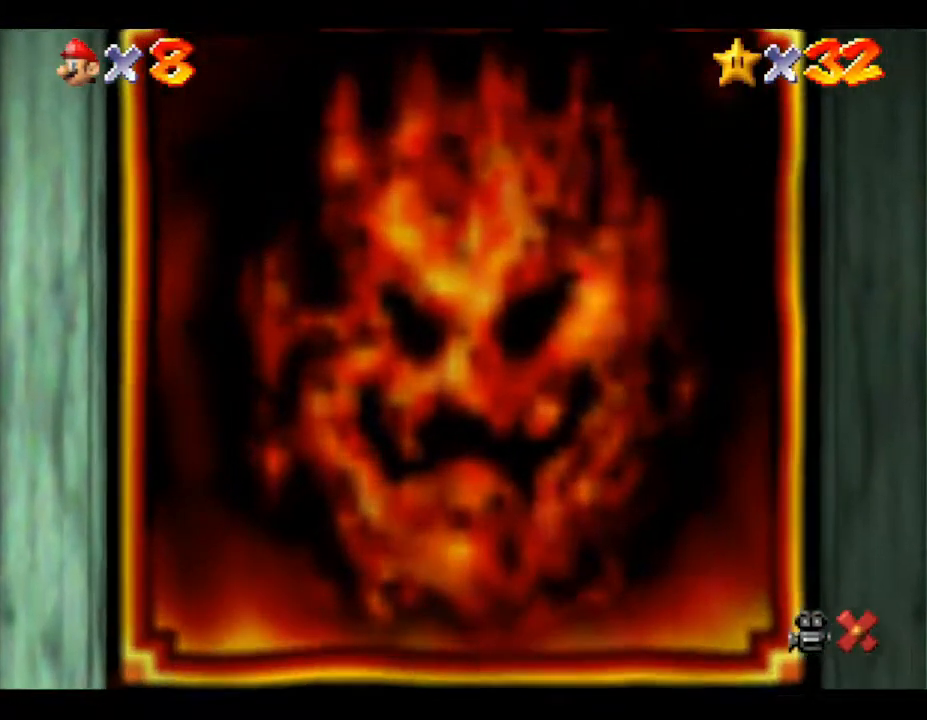
{"buttons": [], "left_stick": "center", "events": []}
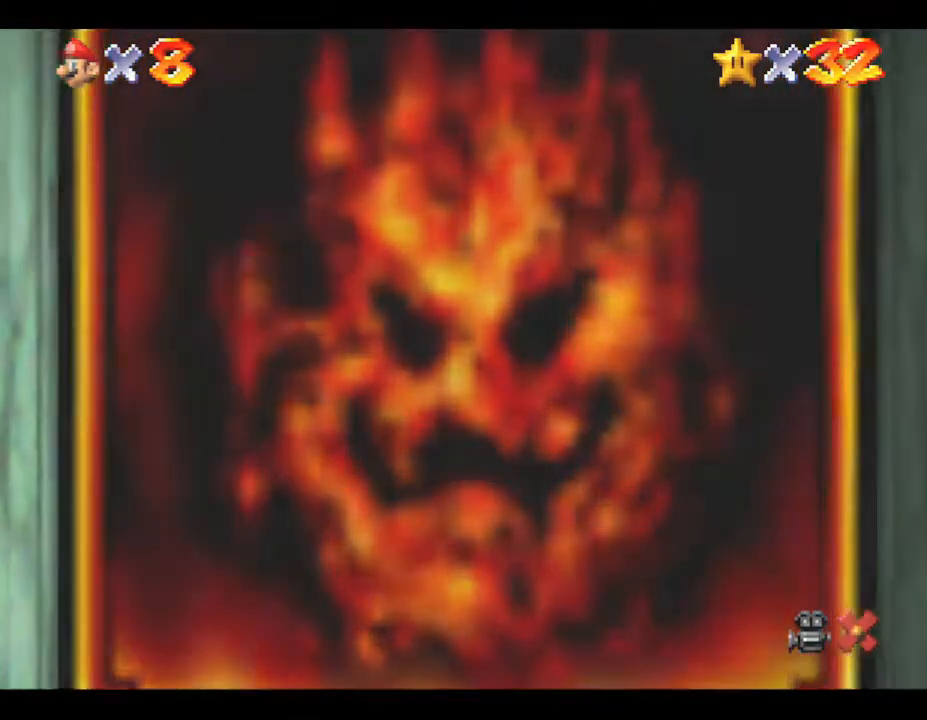
{"buttons": [], "left_stick": "center", "events": []}
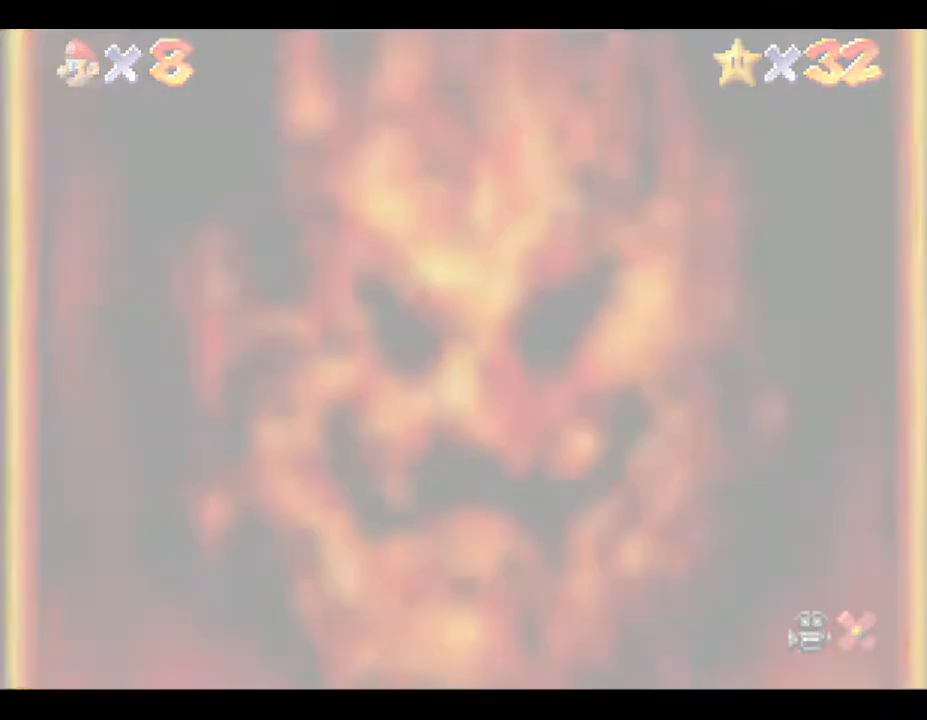
{"buttons": [], "left_stick": "center", "events": []}
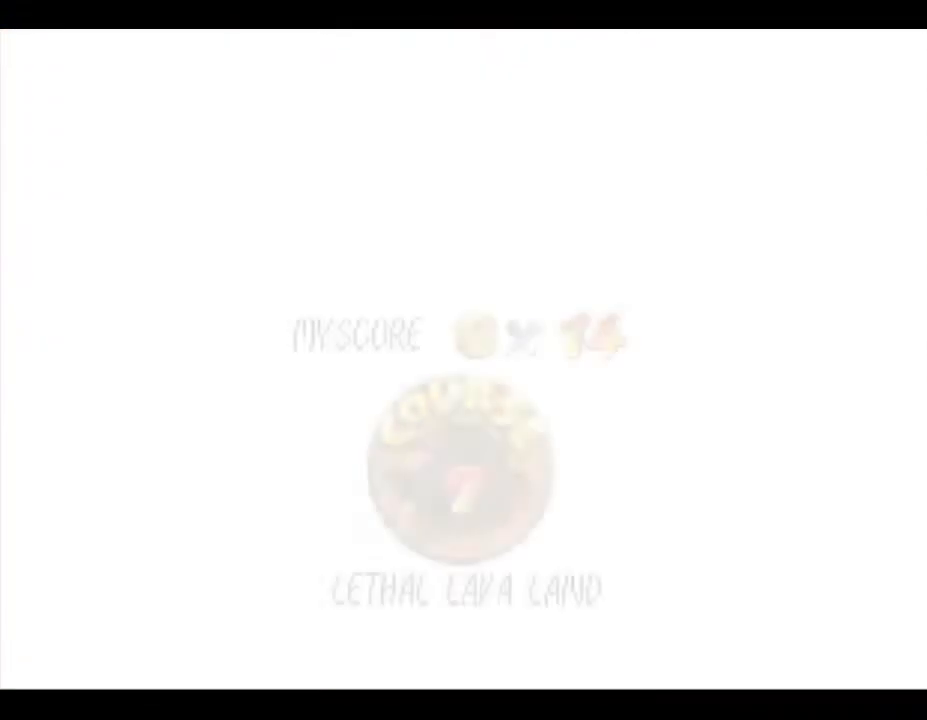
{"buttons": [], "left_stick": "center", "events": []}
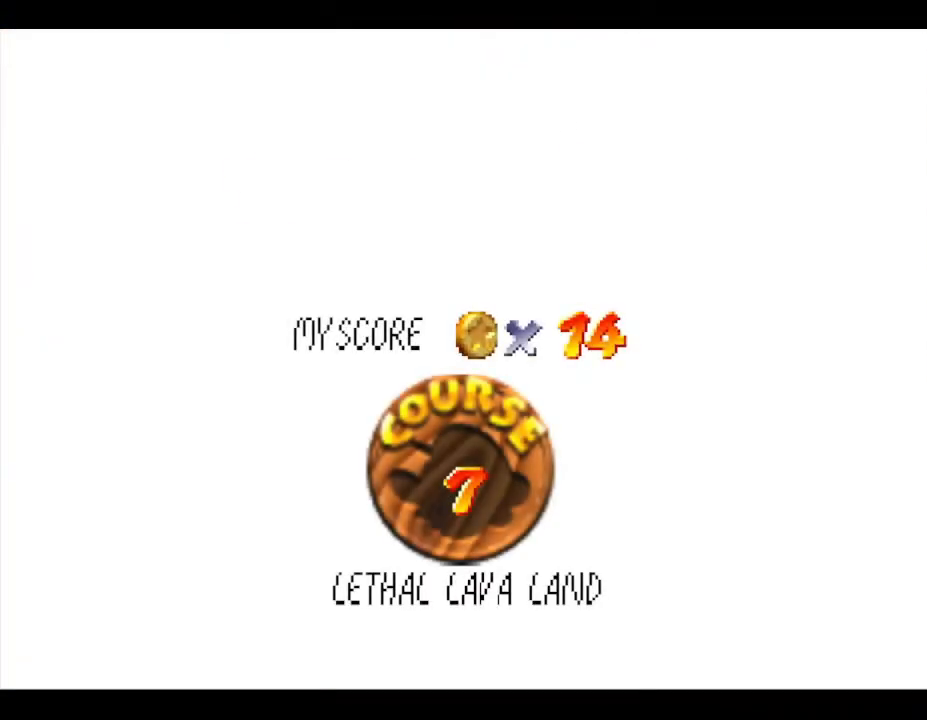
{"buttons": [], "left_stick": "center", "events": [[100, "START", "down"], [183, "START", "up"]]}
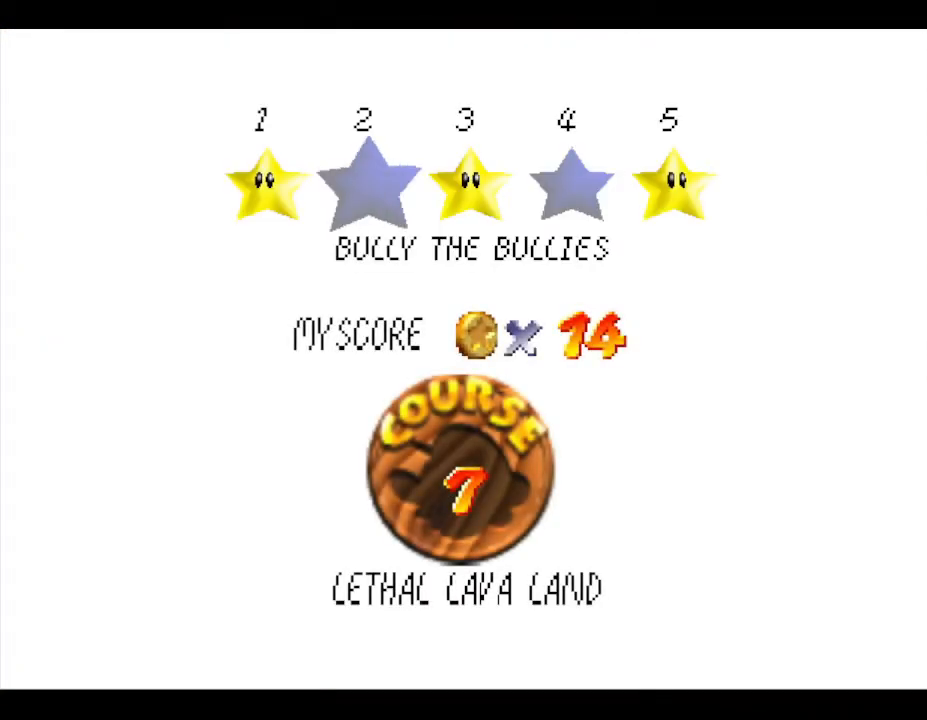
{"buttons": [], "left_stick": "center", "events": [[50, "START", "down"], [233, "START", "up"], [333, "START", "down"], [400, "START", "up"]]}
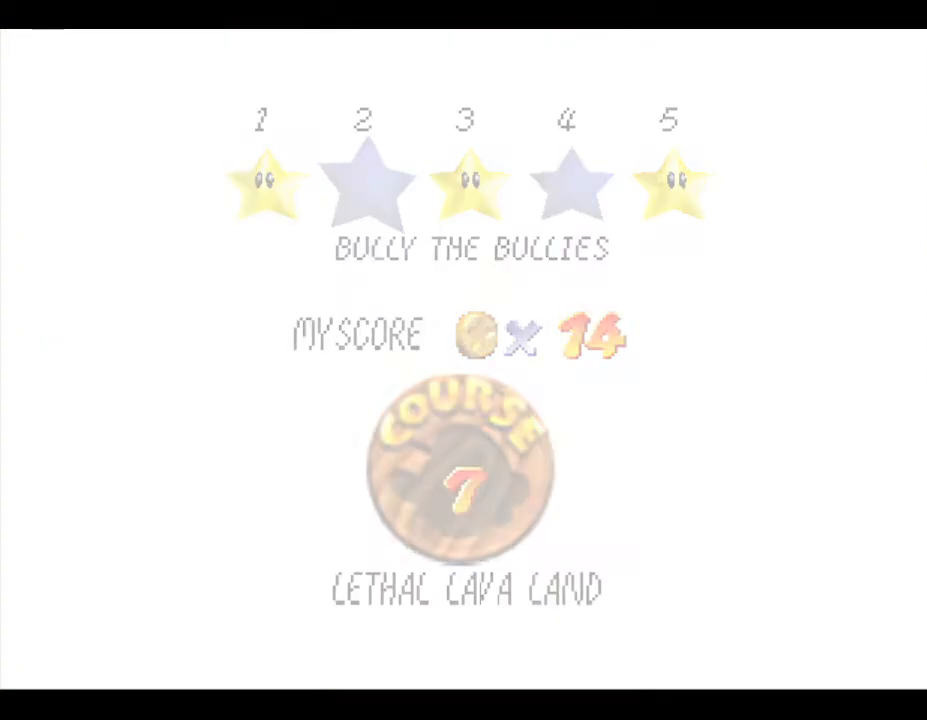
{"buttons": [], "left_stick": "center", "events": []}
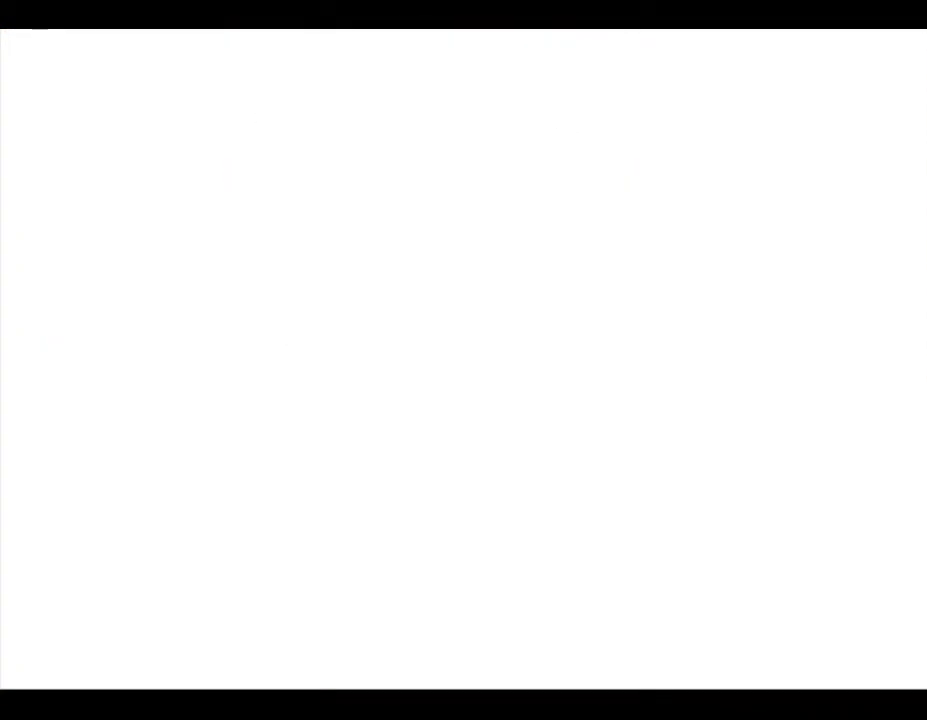
{"buttons": [], "left_stick": "right", "events": [[150, "left_stick", "right"]]}
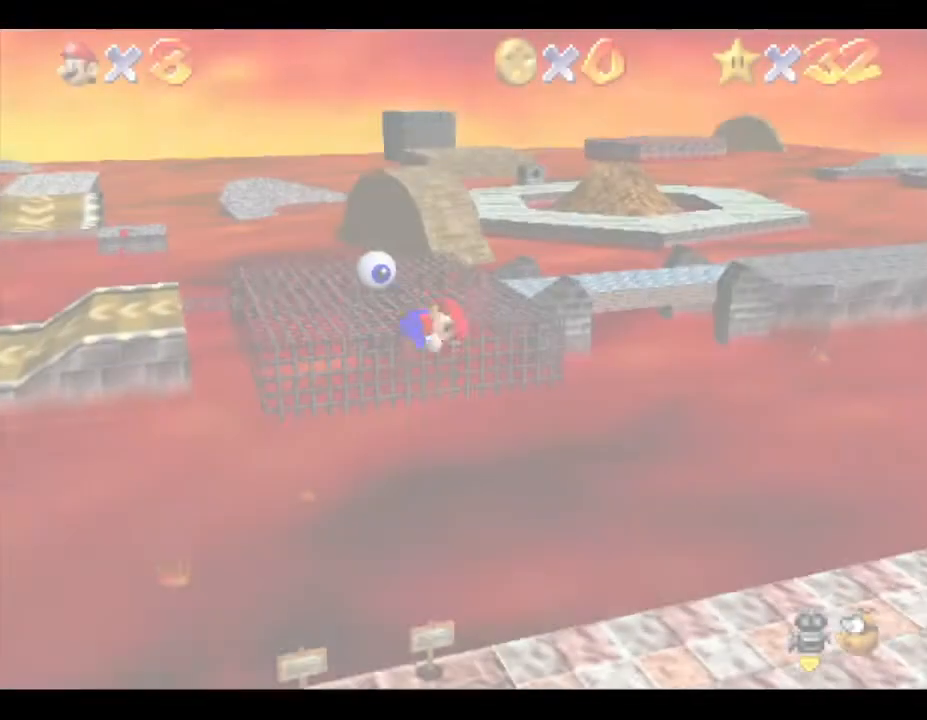
{"buttons": [], "left_stick": "right", "events": []}
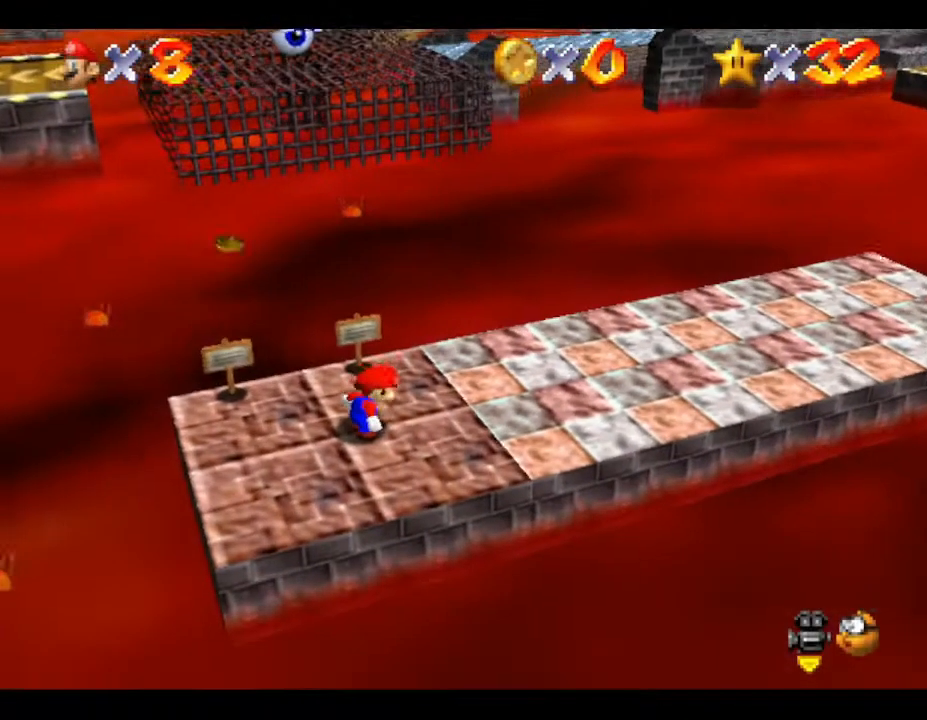
{"buttons": [], "left_stick": "right", "events": []}
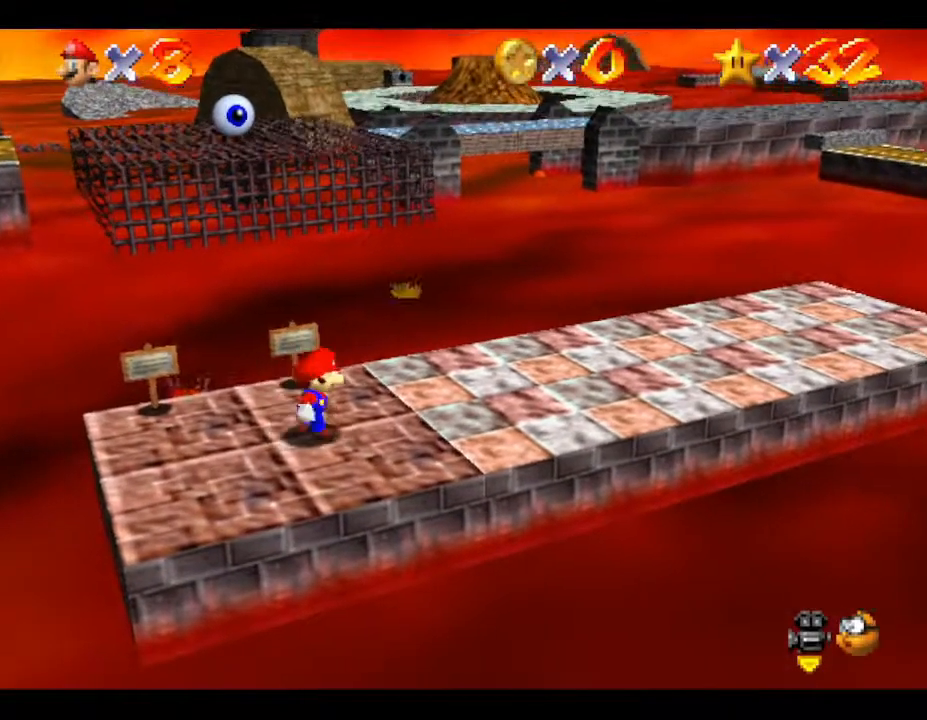
{"buttons": [], "left_stick": "up-right", "events": [[450, "left_stick", "up-right"]]}
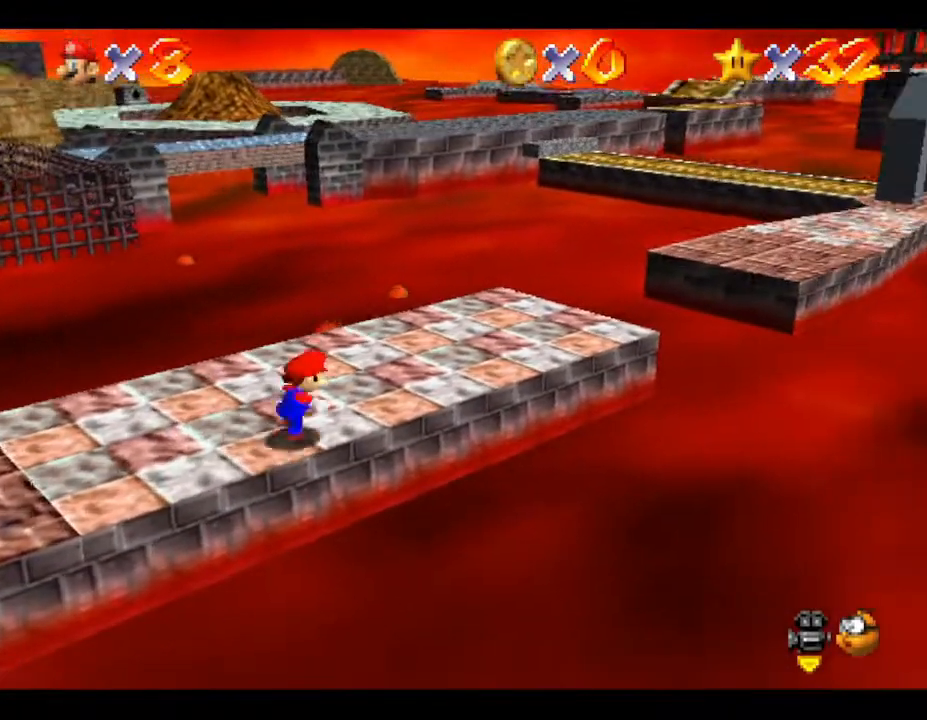
{"buttons": ["A"], "left_stick": "up-right", "events": [[417, "A", "down"]]}
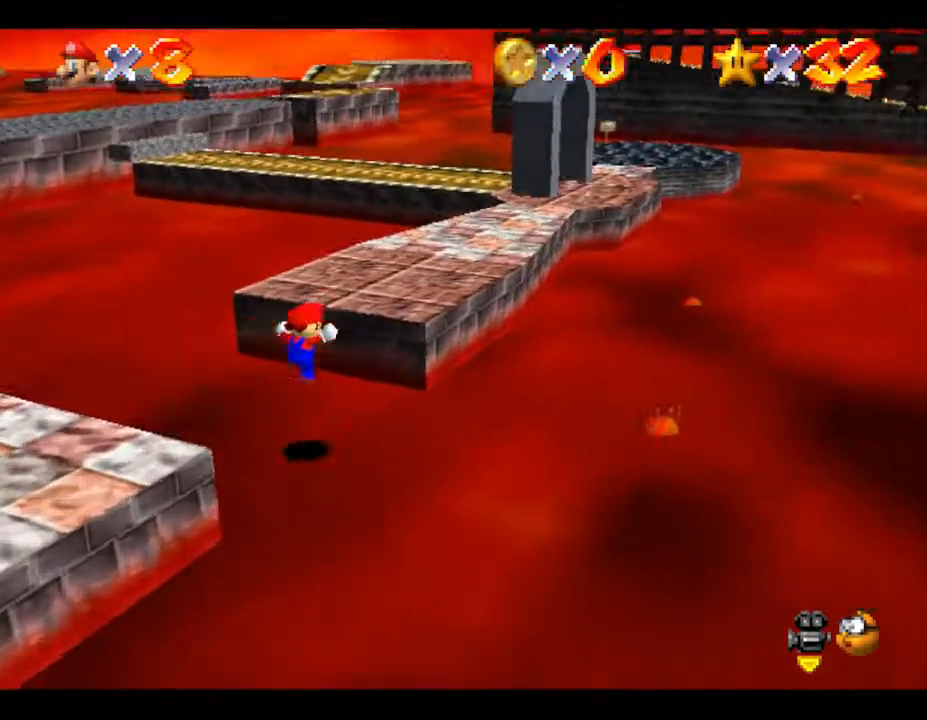
{"buttons": ["A"], "left_stick": "up", "events": [[17, "A", "up"], [133, "left_stick", "up"], [483, "A", "down"]]}
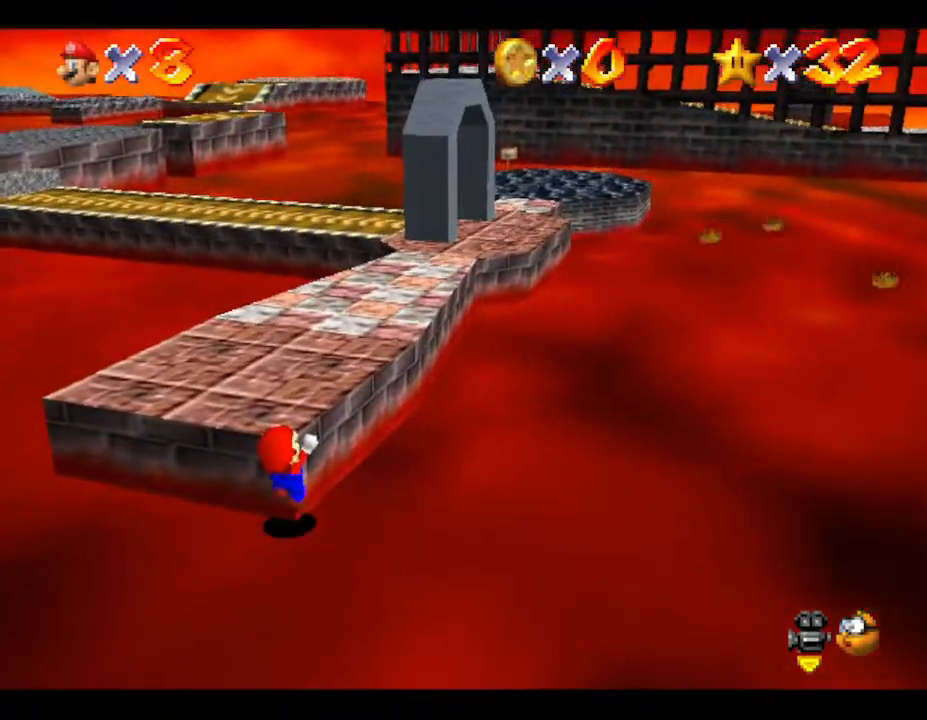
{"buttons": [], "left_stick": "up", "events": [[100, "A", "up"]]}
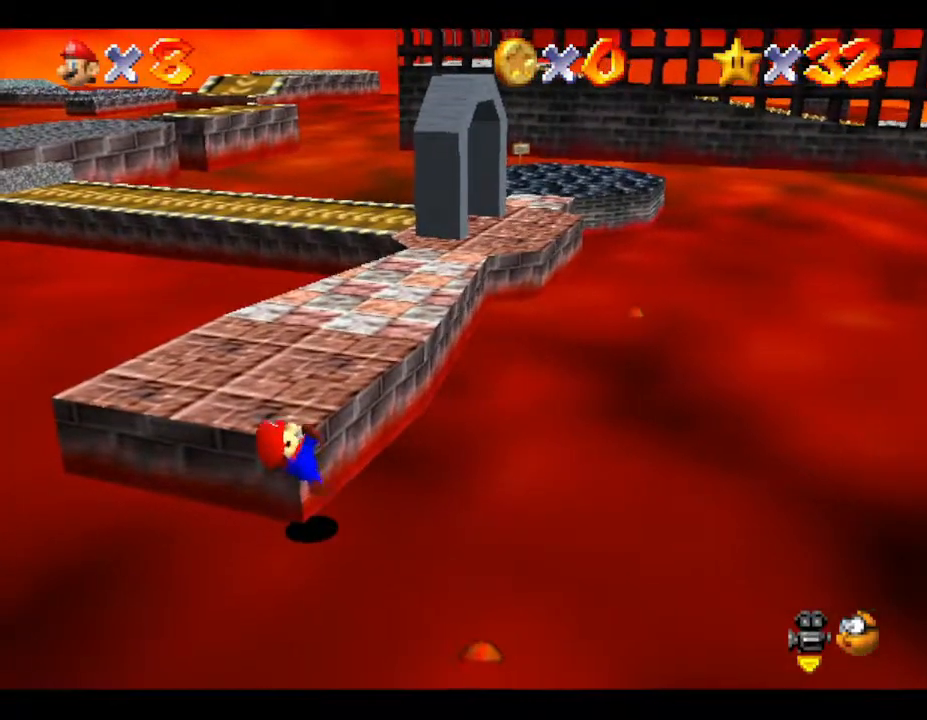
{"buttons": [], "left_stick": "up", "events": []}
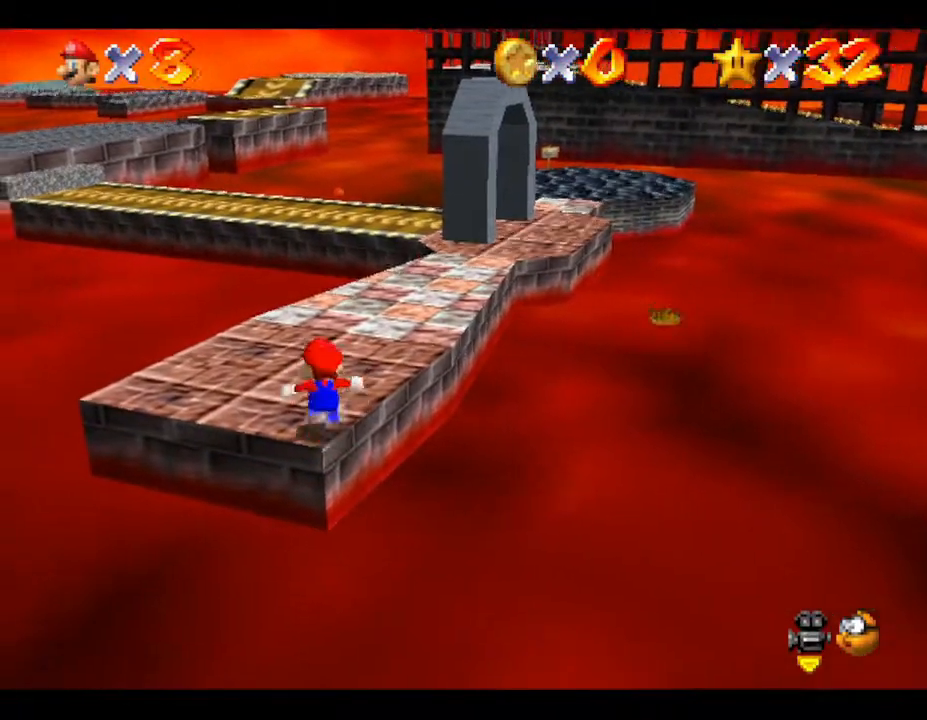
{"buttons": [], "left_stick": "up-right", "events": [[500, "left_stick", "up-right"]]}
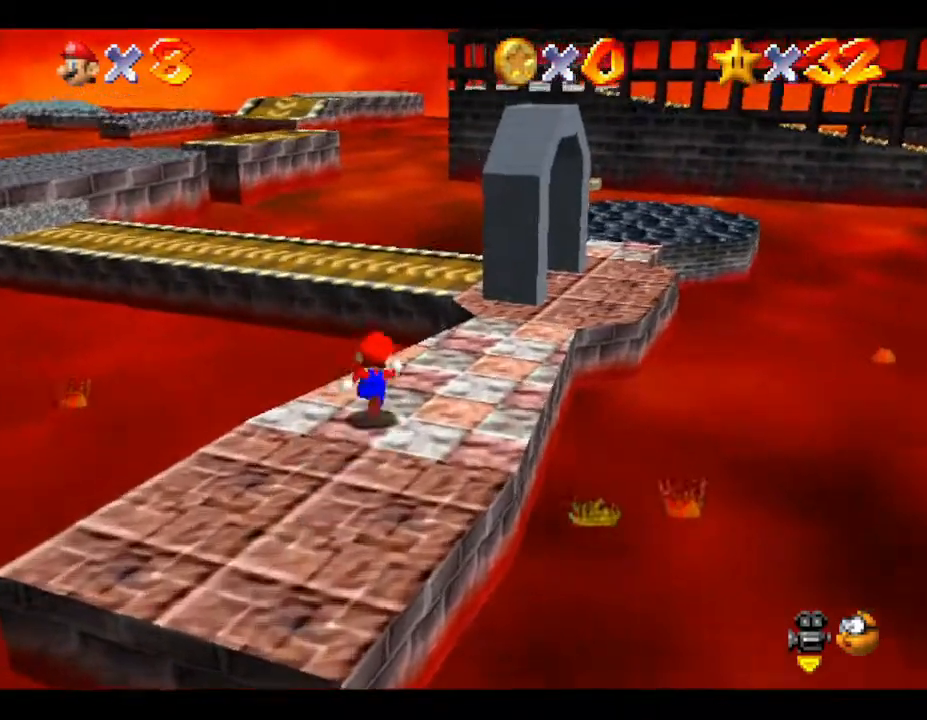
{"buttons": [], "left_stick": "up-left", "events": [[467, "left_stick", "up-left"]]}
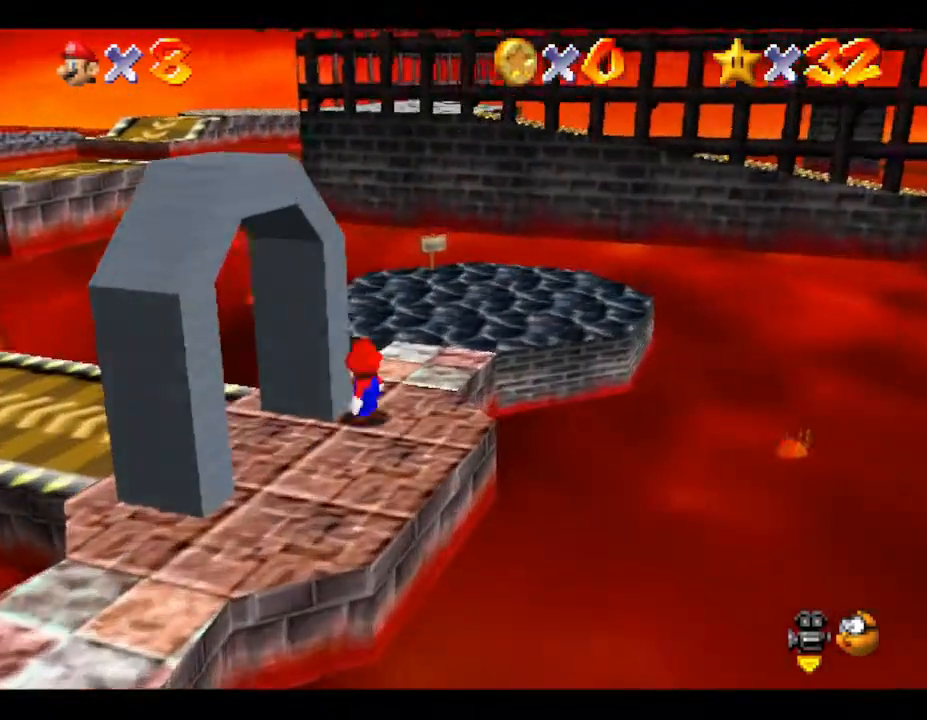
{"buttons": [], "left_stick": "up-left", "events": [[50, "left_stick", "left"], [383, "left_stick", "up-left"]]}